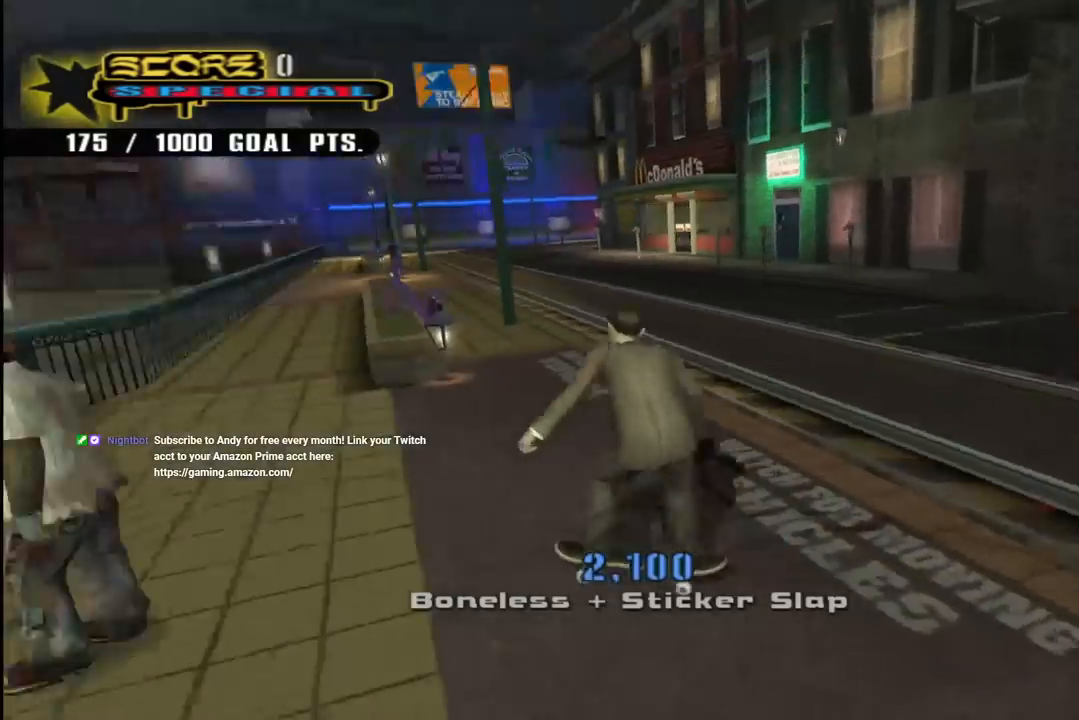
Gameplay with a controller (PlayStation layout); each line is a JSON object with the inputs held at the frame after it. "events" lists button and stick changes between this image and that frame as [ms after this image, input, new state], when the widget could be followed in between. Not read: L1.
{"buttons": ["CROSS", "DPAD_RIGHT"], "left_stick": "center", "right_stick": "center", "events": [[33, "DPAD_DOWN", "up"], [350, "DPAD_RIGHT", "down"]]}
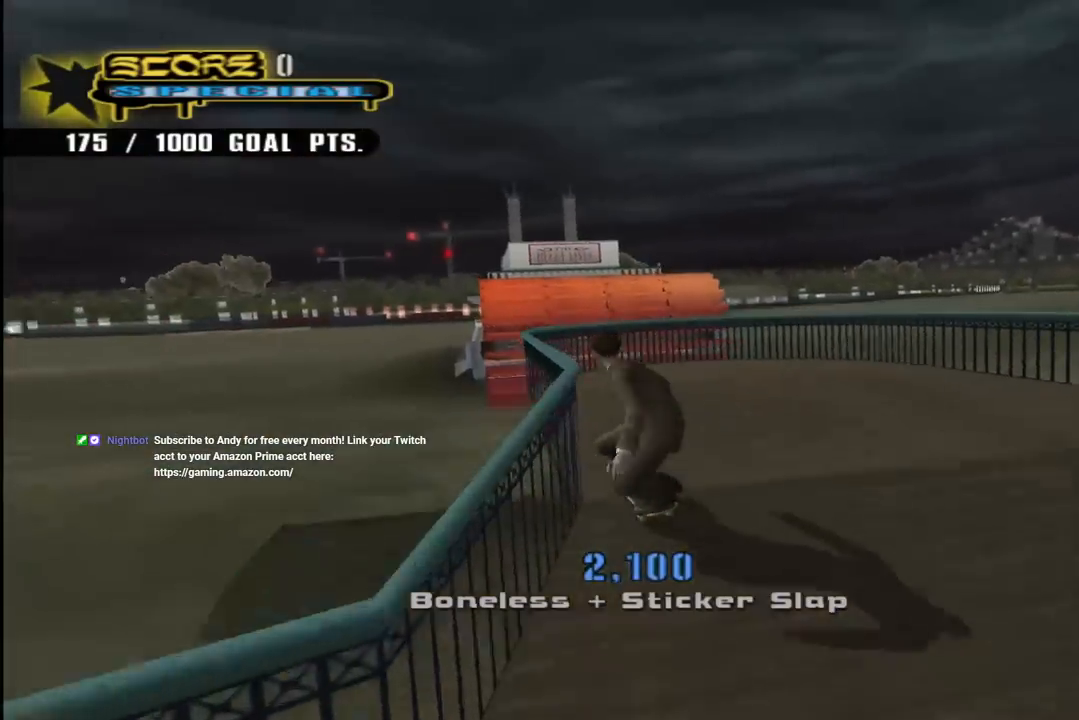
{"buttons": [], "left_stick": "center", "right_stick": "center", "events": [[150, "DPAD_RIGHT", "up"], [217, "DPAD_UP", "down"], [317, "DPAD_UP", "up"], [383, "DPAD_UP", "down"], [450, "CROSS", "up"], [483, "DPAD_UP", "up"]]}
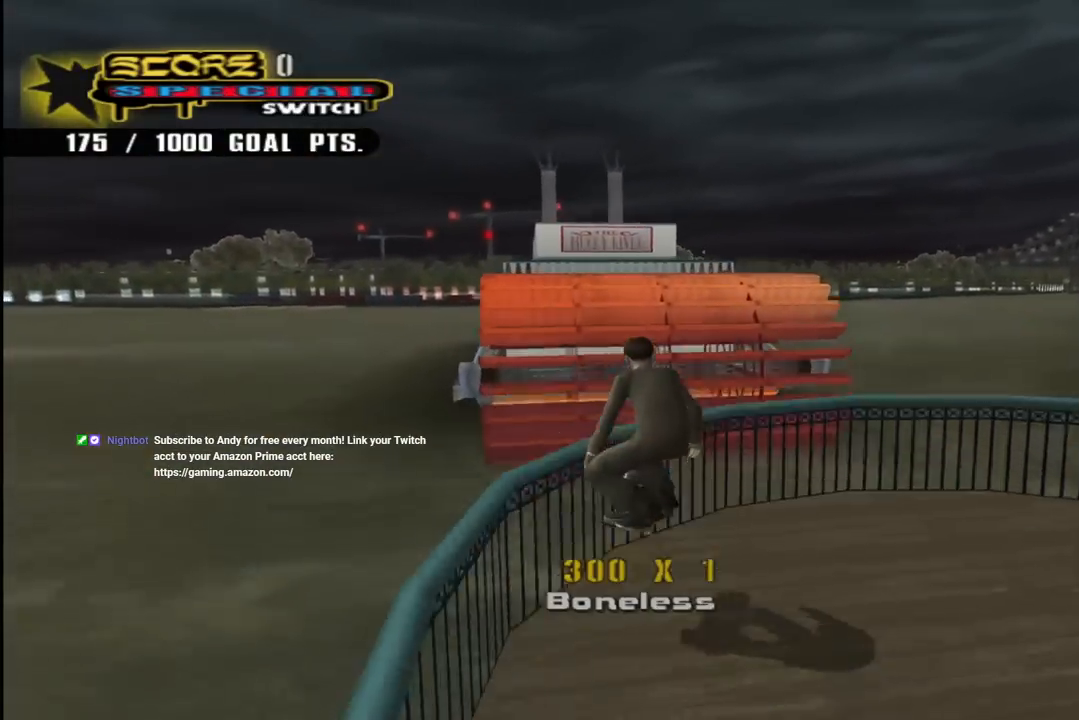
{"buttons": ["CROSS"], "left_stick": "center", "right_stick": "center", "events": [[317, "CROSS", "down"], [450, "CROSS", "up"], [500, "CROSS", "down"]]}
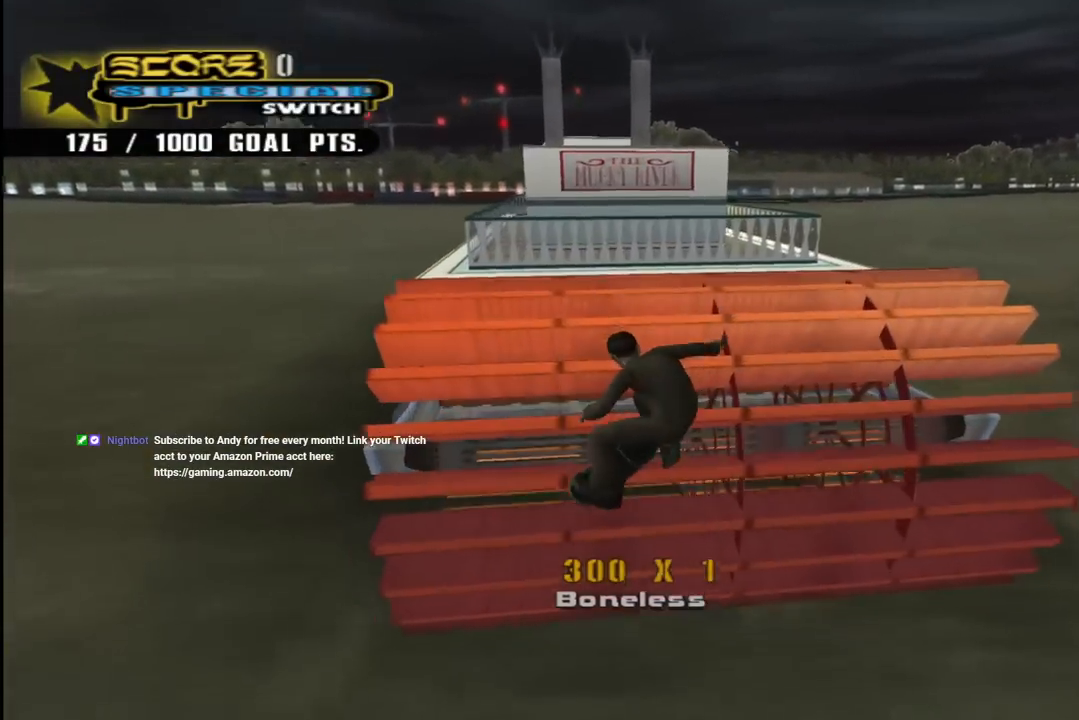
{"buttons": ["CROSS"], "left_stick": "center", "right_stick": "center", "events": [[100, "CROSS", "up"], [150, "CROSS", "down"], [267, "CROSS", "up"], [317, "CROSS", "down"]]}
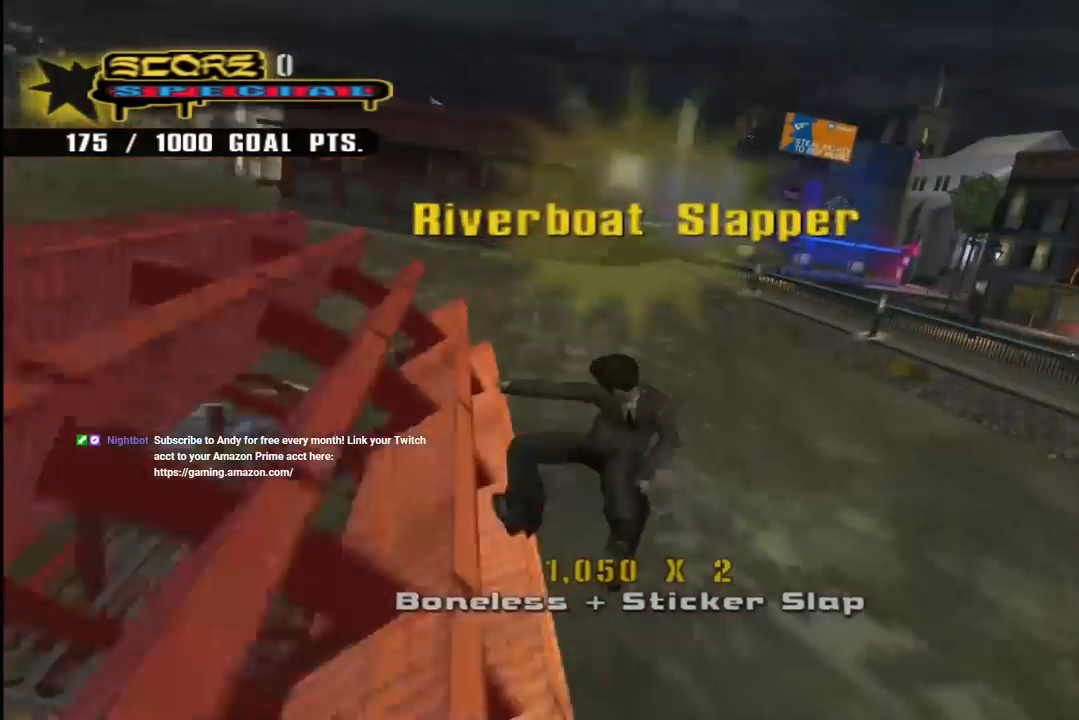
{"buttons": ["CROSS", "TRIANGLE", "DPAD_UP"], "left_stick": "center", "right_stick": "center", "events": [[450, "DPAD_UP", "down"], [483, "TRIANGLE", "down"]]}
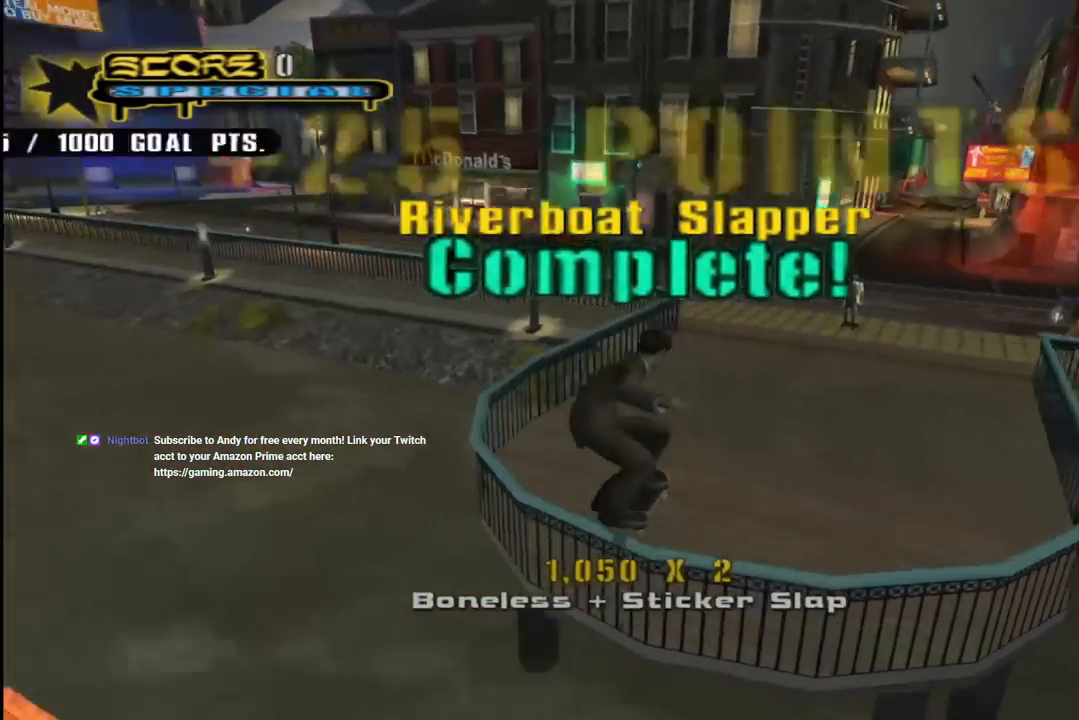
{"buttons": ["CROSS"], "left_stick": "center", "right_stick": "center", "events": [[117, "DPAD_UP", "up"], [350, "TRIANGLE", "up"]]}
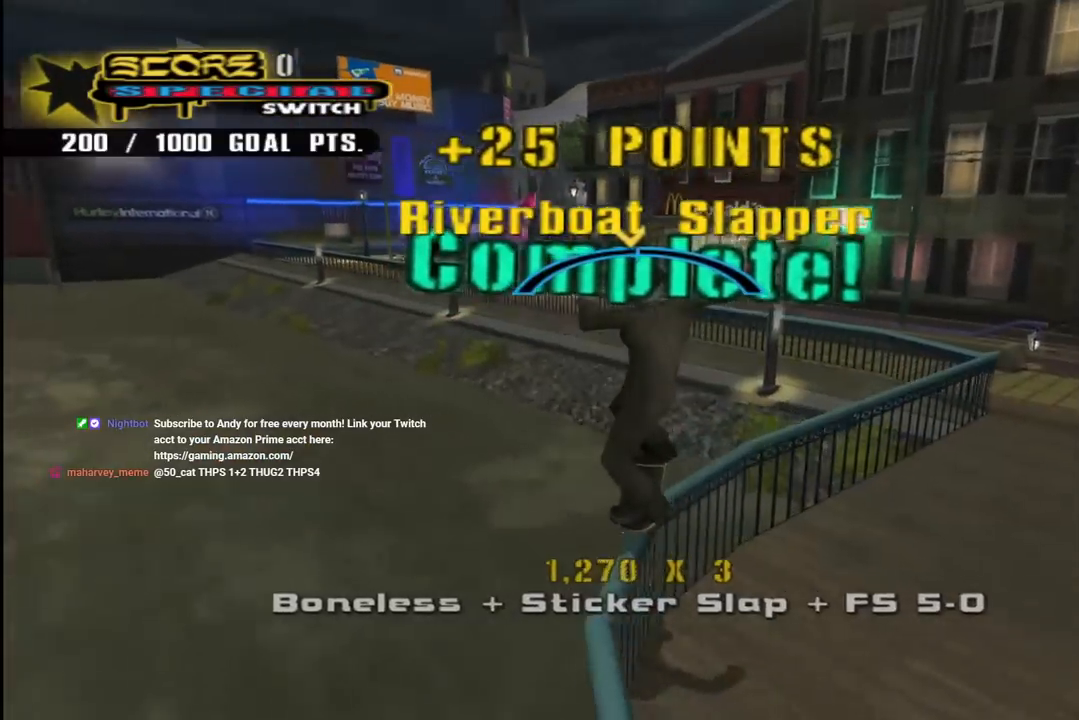
{"buttons": ["R1", "DPAD_DOWN", "DPAD_RIGHT"], "left_stick": "center", "right_stick": "center", "events": [[67, "DPAD_LEFT", "down"], [167, "DPAD_LEFT", "up"], [267, "DPAD_DOWN", "down"], [267, "DPAD_RIGHT", "down"], [350, "SQUARE", "down"], [367, "CROSS", "up"], [367, "R1", "down"], [467, "SQUARE", "up"]]}
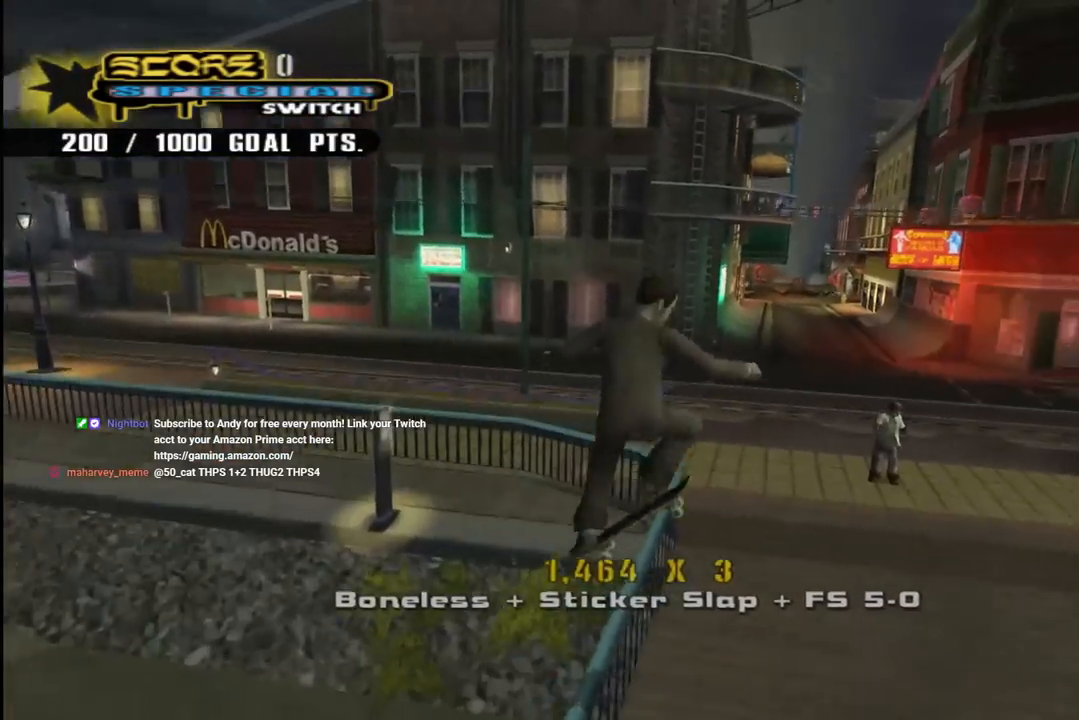
{"buttons": [], "left_stick": "center", "right_stick": "center", "events": [[17, "SQUARE", "down"], [67, "DPAD_DOWN", "up"], [150, "DPAD_RIGHT", "up"], [200, "SQUARE", "up"], [333, "R1", "up"], [383, "right_stick", "left"], [500, "right_stick", "center"]]}
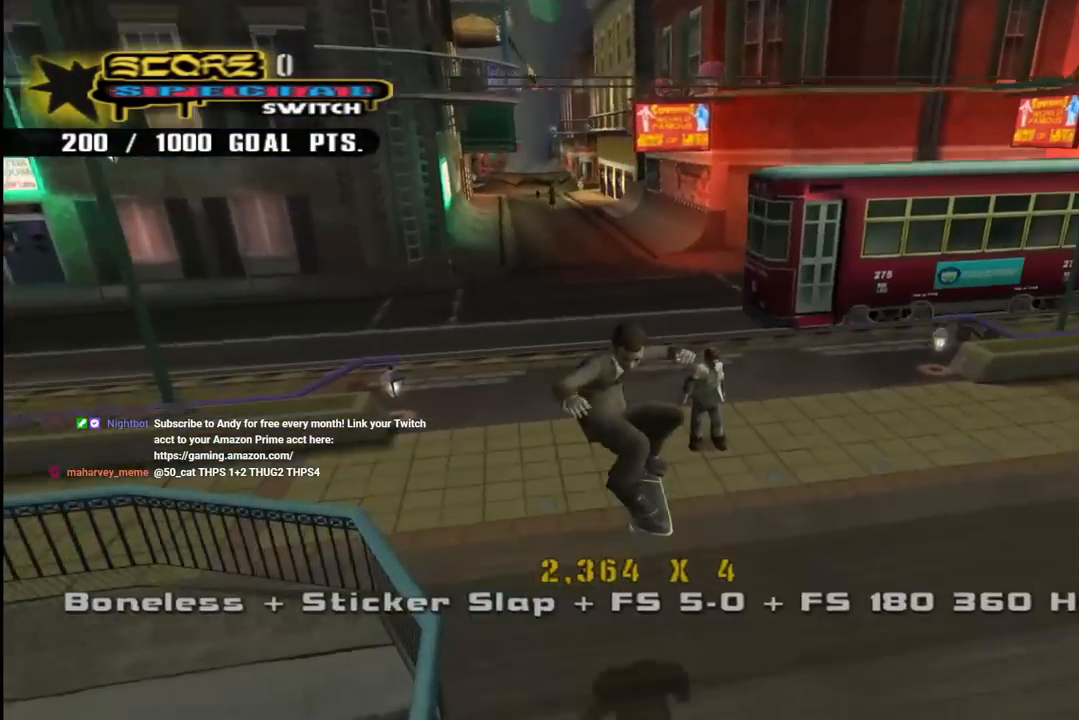
{"buttons": ["CROSS"], "left_stick": "center", "right_stick": "center", "events": [[50, "CROSS", "down"], [150, "DPAD_RIGHT", "down"], [217, "DPAD_DOWN", "down"], [350, "DPAD_DOWN", "up"], [350, "DPAD_RIGHT", "up"]]}
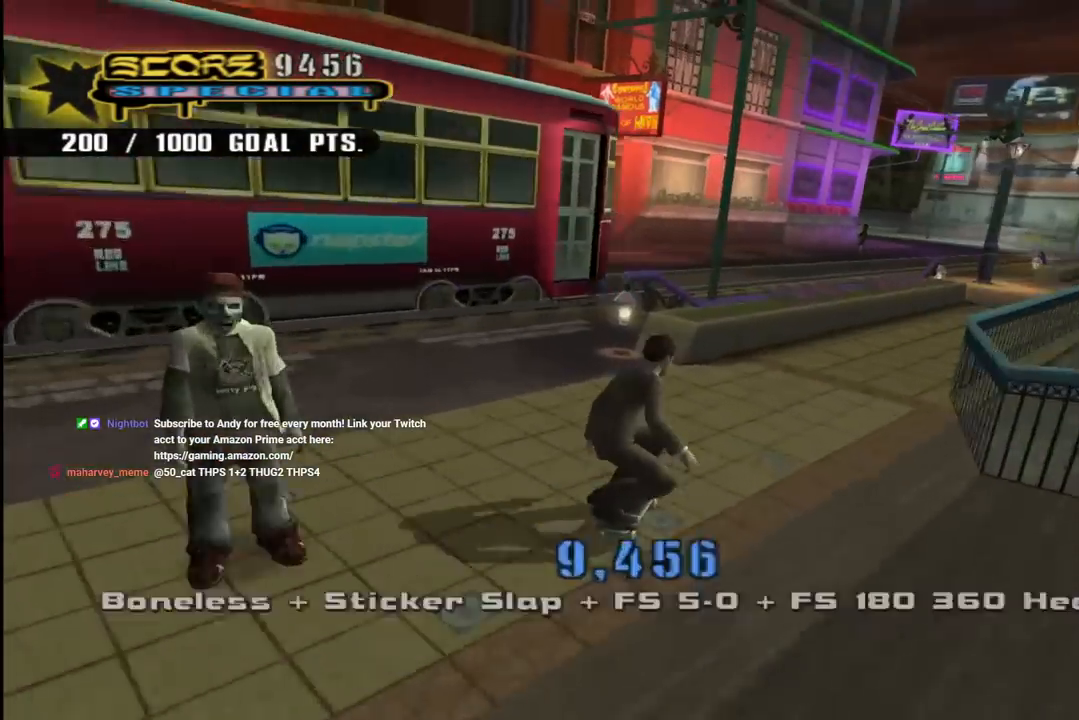
{"buttons": ["CROSS"], "left_stick": "center", "right_stick": "center", "events": [[117, "CROSS", "up"], [433, "CROSS", "down"]]}
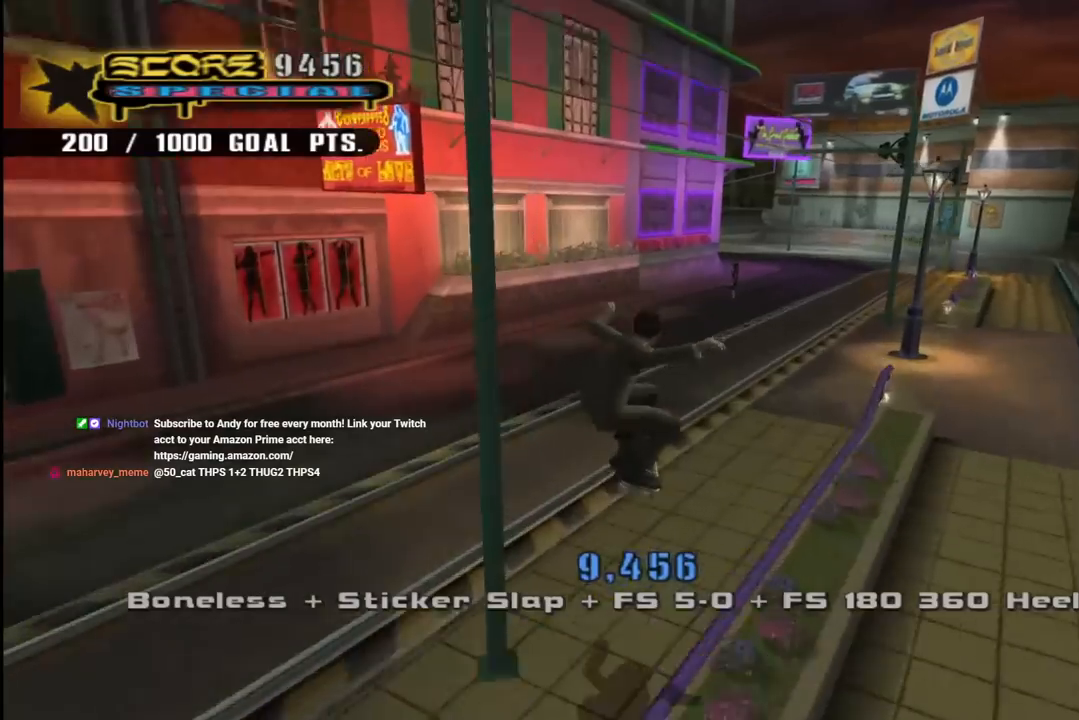
{"buttons": ["CROSS"], "left_stick": "center", "right_stick": "center", "events": [[283, "DPAD_LEFT", "down"], [433, "DPAD_LEFT", "up"]]}
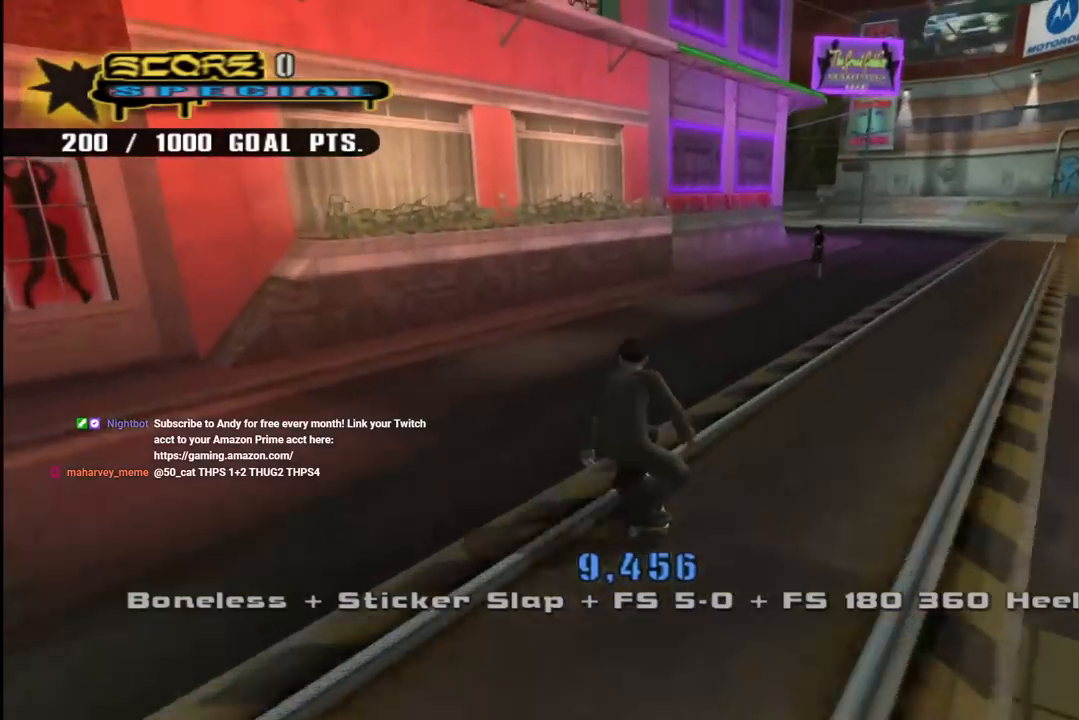
{"buttons": ["CROSS", "DPAD_DOWN", "DPAD_LEFT"], "left_stick": "center", "right_stick": "center", "events": [[83, "DPAD_LEFT", "down"], [117, "DPAD_DOWN", "down"]]}
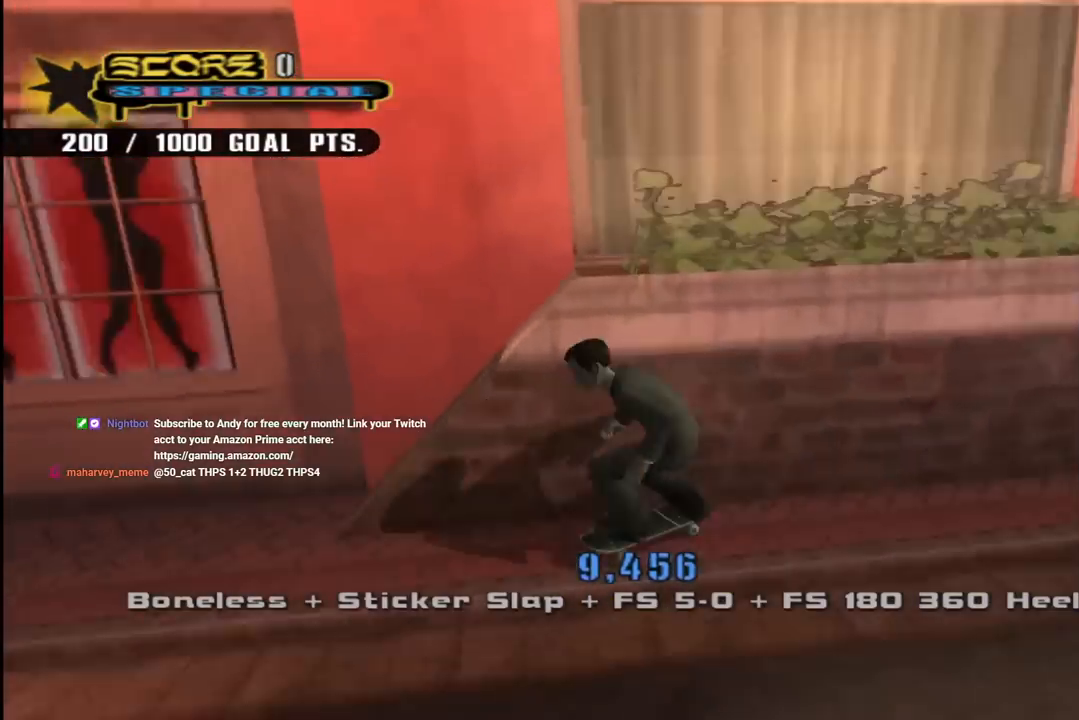
{"buttons": ["CROSS"], "left_stick": "center", "right_stick": "center", "events": [[83, "DPAD_LEFT", "up"], [183, "DPAD_DOWN", "up"], [333, "DPAD_RIGHT", "down"], [383, "DPAD_DOWN", "down"], [483, "DPAD_DOWN", "up"], [483, "DPAD_RIGHT", "up"]]}
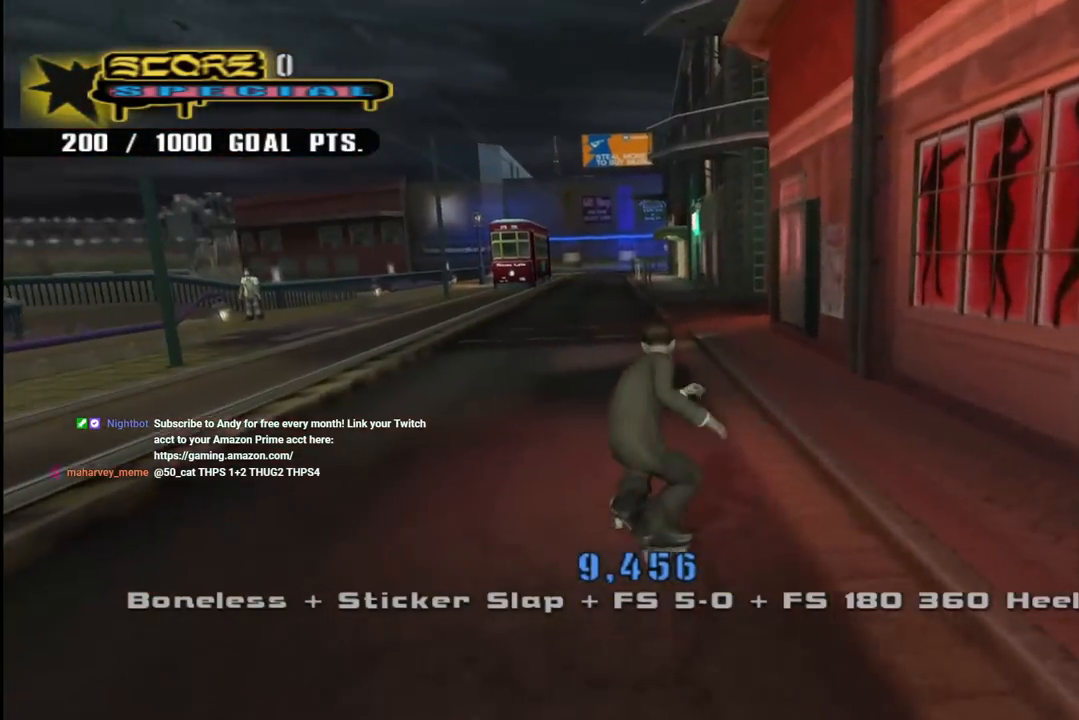
{"buttons": ["CROSS"], "left_stick": "center", "right_stick": "center", "events": [[67, "DPAD_DOWN", "down"], [67, "DPAD_RIGHT", "down"], [167, "DPAD_RIGHT", "up"], [200, "DPAD_DOWN", "up"]]}
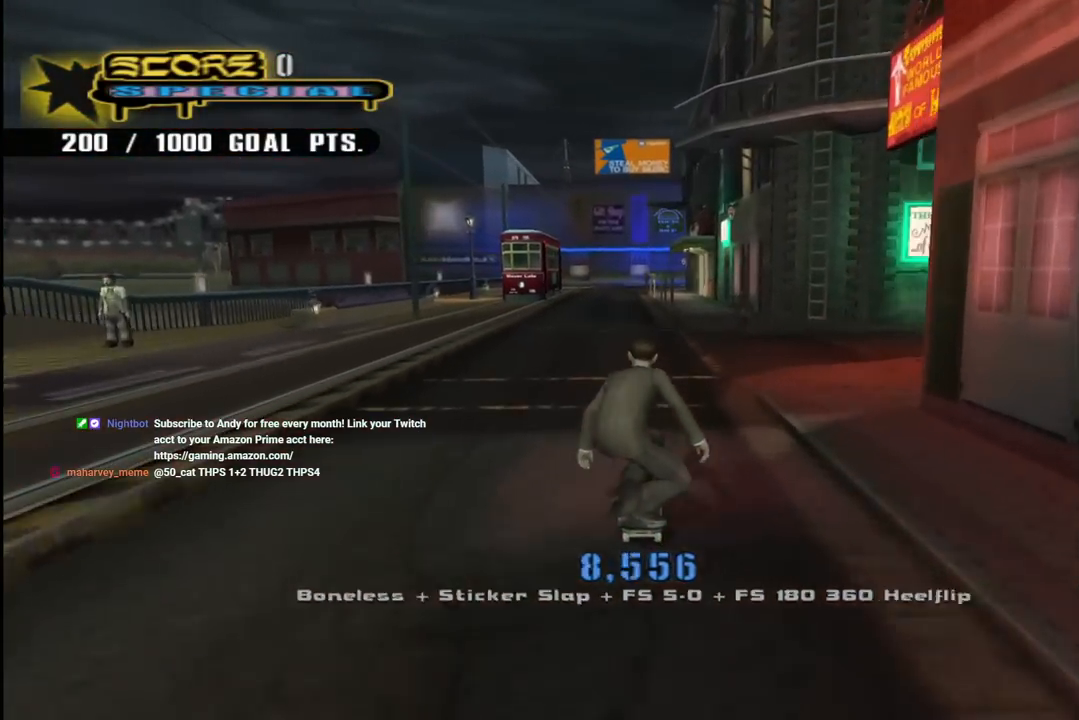
{"buttons": ["CROSS", "DPAD_DOWN", "DPAD_RIGHT"], "left_stick": "center", "right_stick": "center", "events": [[267, "DPAD_RIGHT", "down"], [350, "DPAD_DOWN", "down"]]}
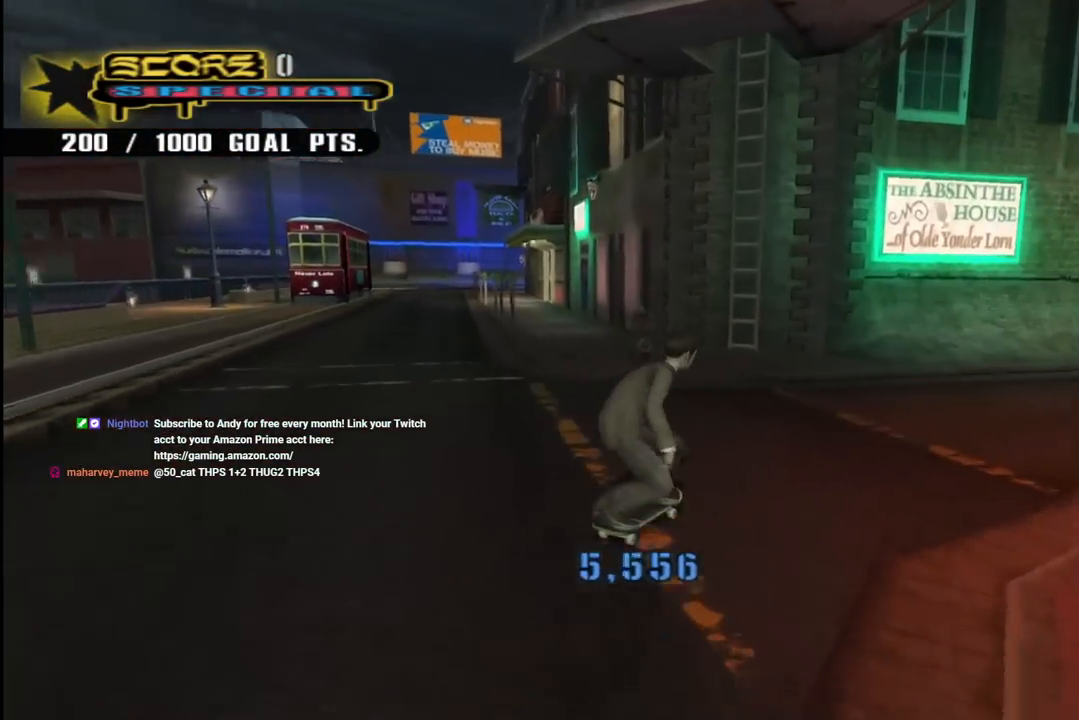
{"buttons": ["CROSS", "DPAD_DOWN", "DPAD_RIGHT"], "left_stick": "center", "right_stick": "center", "events": [[33, "DPAD_RIGHT", "up"], [233, "DPAD_RIGHT", "down"]]}
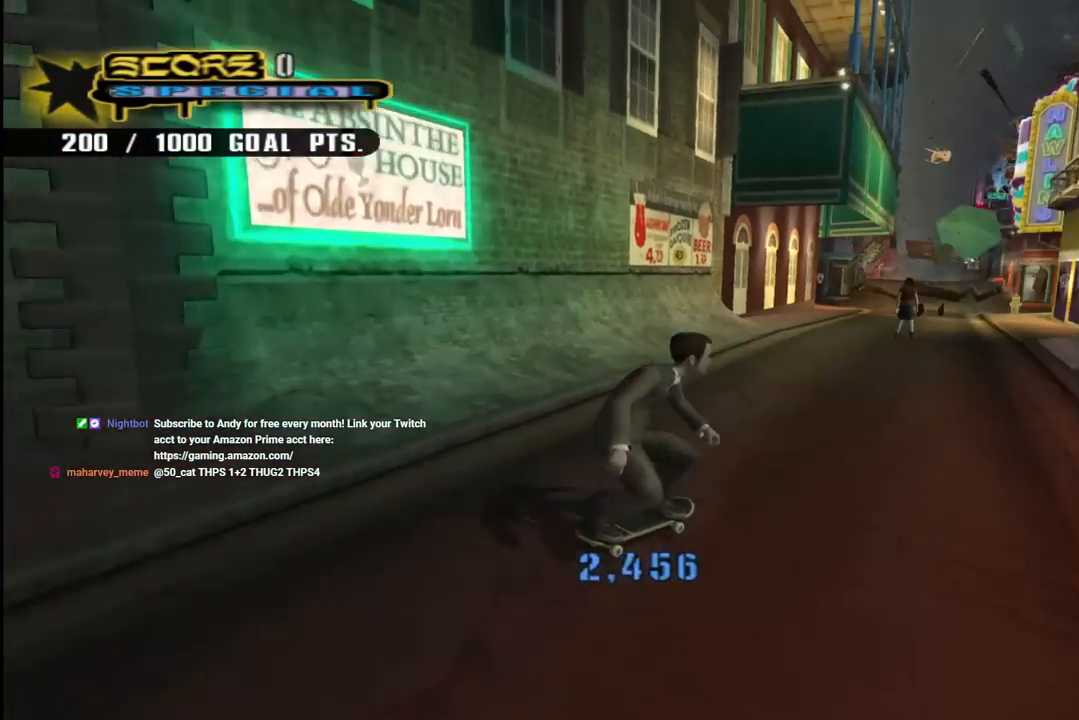
{"buttons": ["CROSS", "R1", "DPAD_DOWN", "DPAD_RIGHT"], "left_stick": "center", "right_stick": "center", "events": [[17, "DPAD_DOWN", "up"], [17, "DPAD_RIGHT", "up"], [217, "DPAD_DOWN", "down"], [217, "DPAD_RIGHT", "down"], [433, "R1", "down"]]}
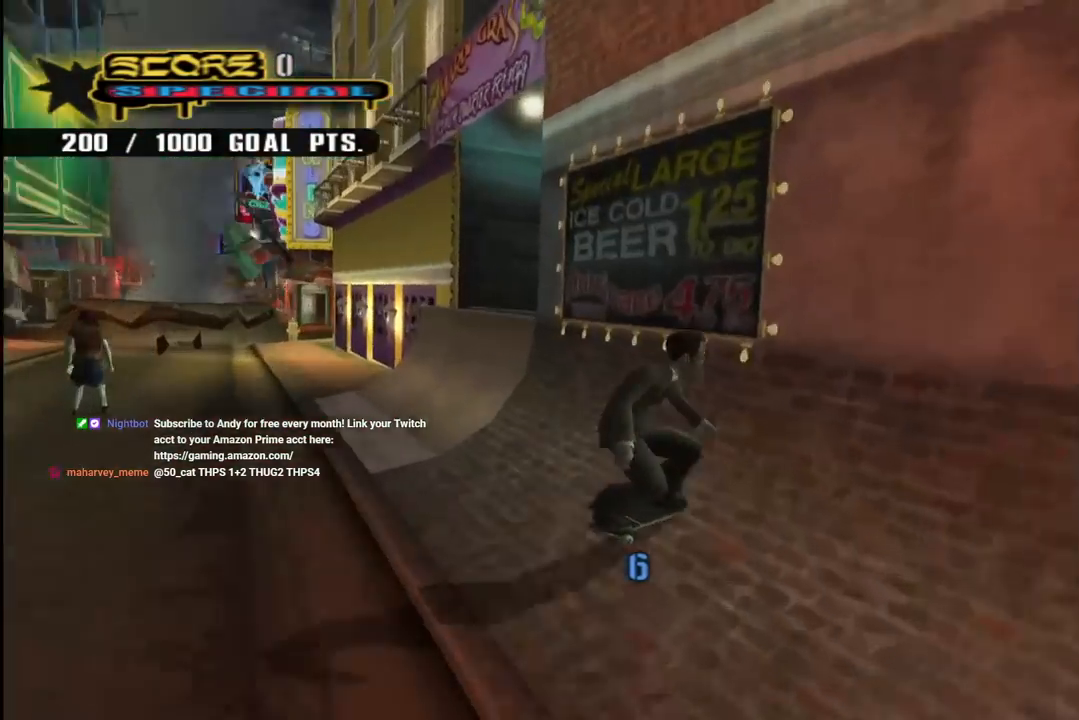
{"buttons": ["TRIANGLE", "R1"], "left_stick": "center", "right_stick": "center", "events": [[67, "DPAD_DOWN", "up"], [150, "DPAD_RIGHT", "up"], [150, "R1", "up"], [183, "CROSS", "up"], [333, "R1", "down"], [417, "TRIANGLE", "down"]]}
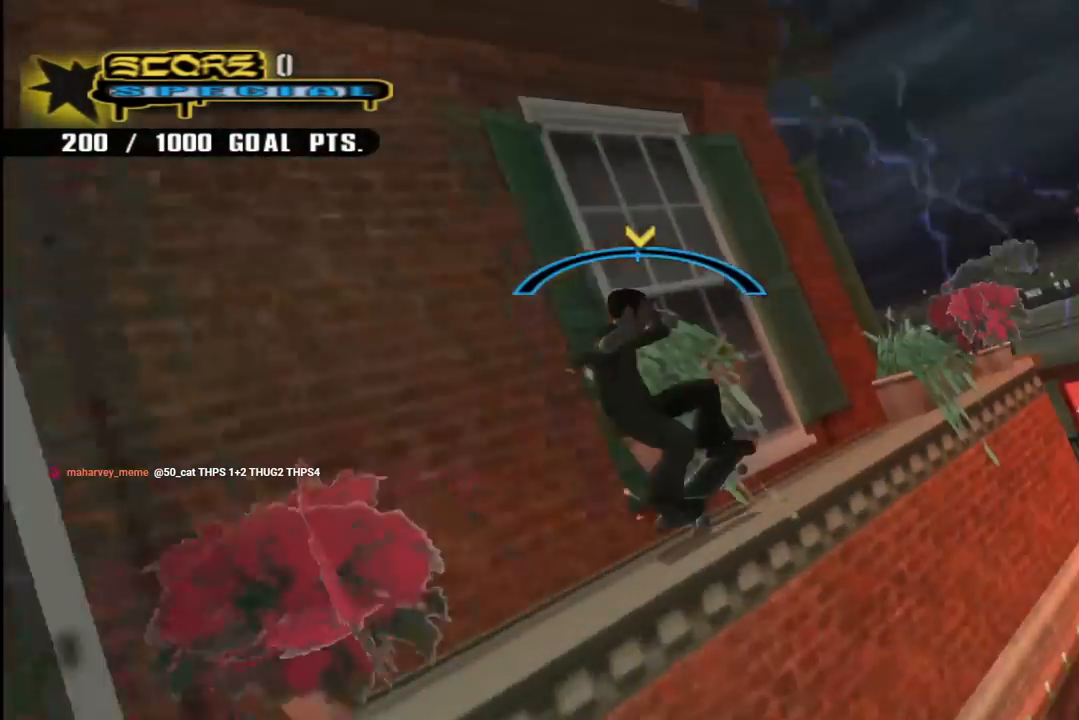
{"buttons": ["CROSS"], "left_stick": "center", "right_stick": "center", "events": [[167, "R1", "up"], [183, "TRIANGLE", "up"], [283, "CROSS", "down"]]}
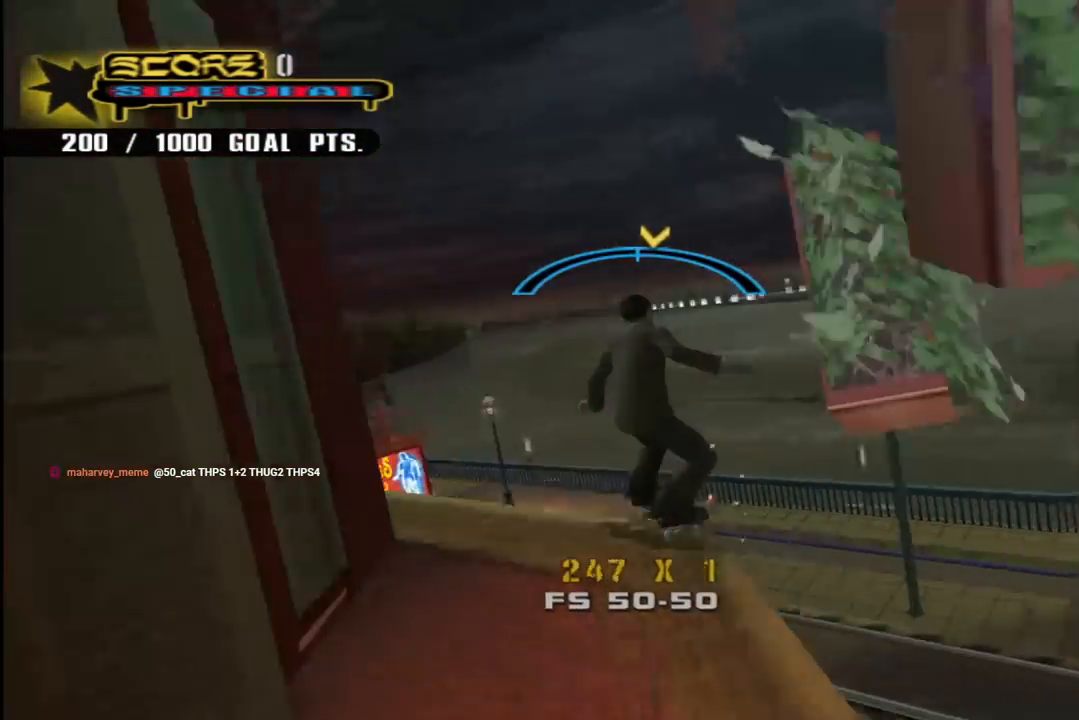
{"buttons": ["CROSS", "R1", "DPAD_DOWN", "DPAD_LEFT"], "left_stick": "center", "right_stick": "center", "events": [[317, "DPAD_LEFT", "down"], [350, "CROSS", "up"], [350, "DPAD_DOWN", "down"], [433, "CROSS", "down"], [467, "R1", "down"]]}
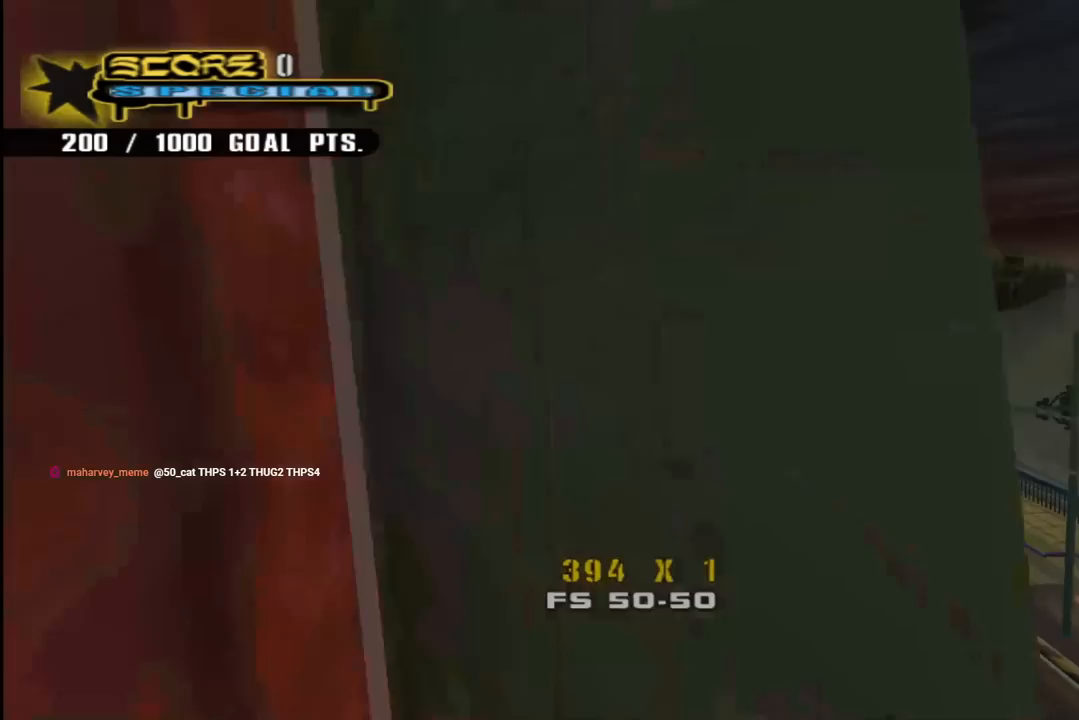
{"buttons": ["CROSS", "DPAD_DOWN"], "left_stick": "center", "right_stick": "center", "events": [[50, "DPAD_LEFT", "up"], [317, "DPAD_LEFT", "down"], [383, "DPAD_LEFT", "up"], [383, "R1", "up"]]}
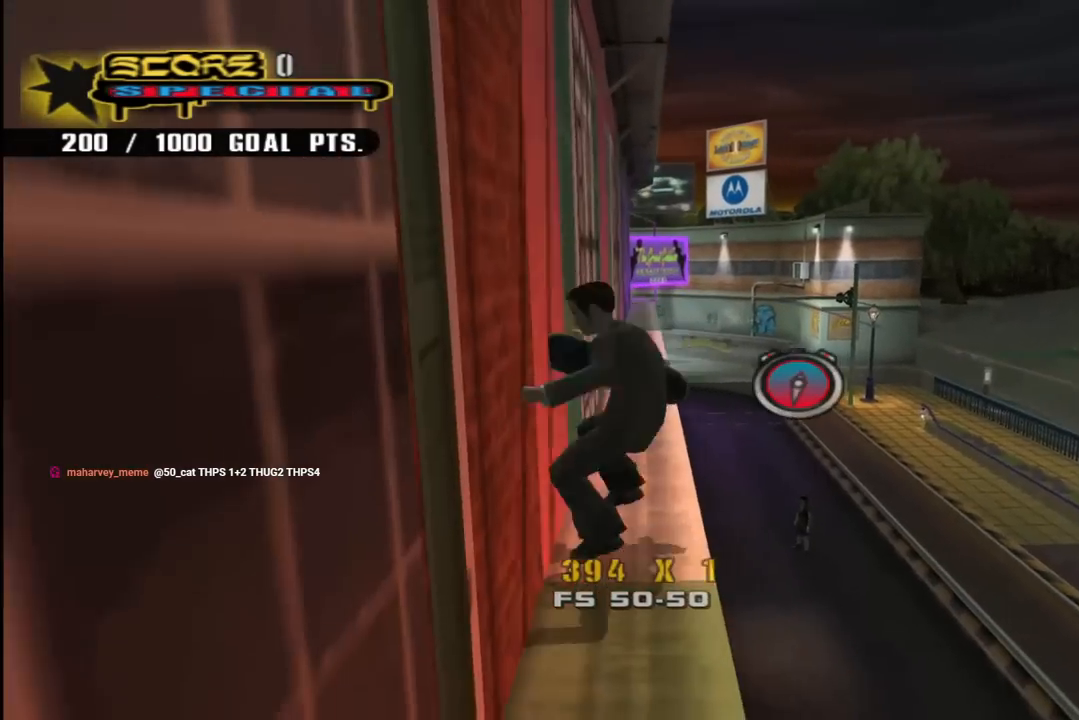
{"buttons": ["CROSS"], "left_stick": "center", "right_stick": "center", "events": [[167, "DPAD_DOWN", "up"], [233, "L2", "down"], [333, "L2", "up"]]}
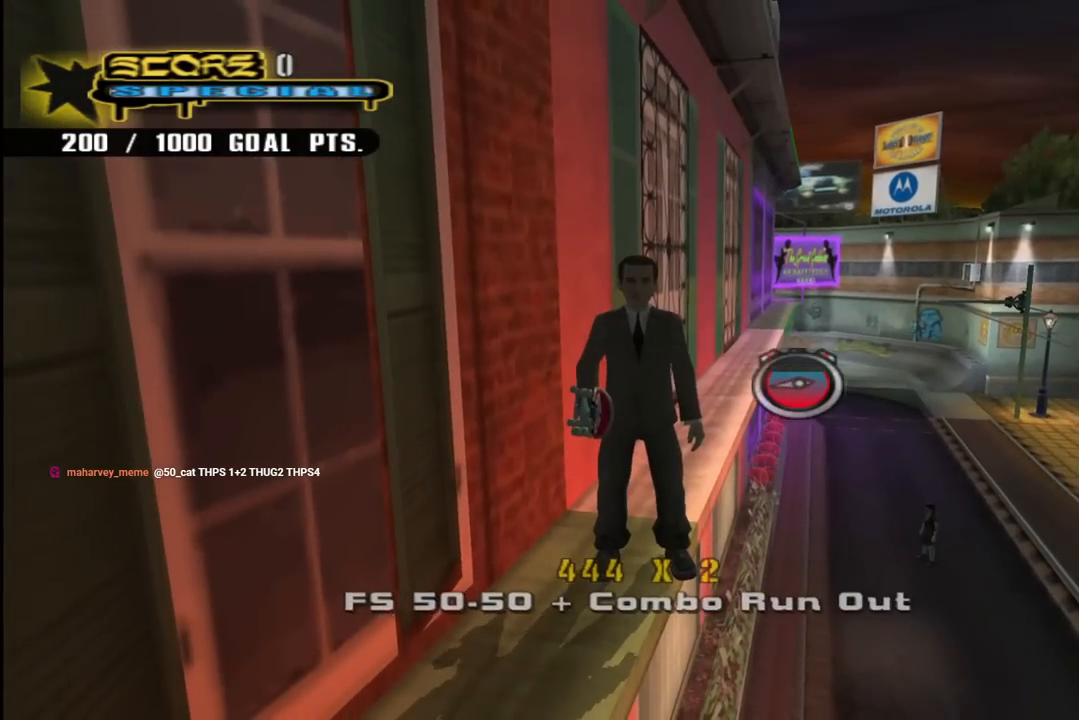
{"buttons": ["TRIANGLE"], "left_stick": "center", "right_stick": "center", "events": [[117, "DPAD_LEFT", "down"], [183, "DPAD_DOWN", "down"], [217, "DPAD_LEFT", "up"], [233, "TRIANGLE", "down"], [250, "CROSS", "up"], [283, "DPAD_LEFT", "down"], [367, "DPAD_DOWN", "up"], [417, "DPAD_LEFT", "up"]]}
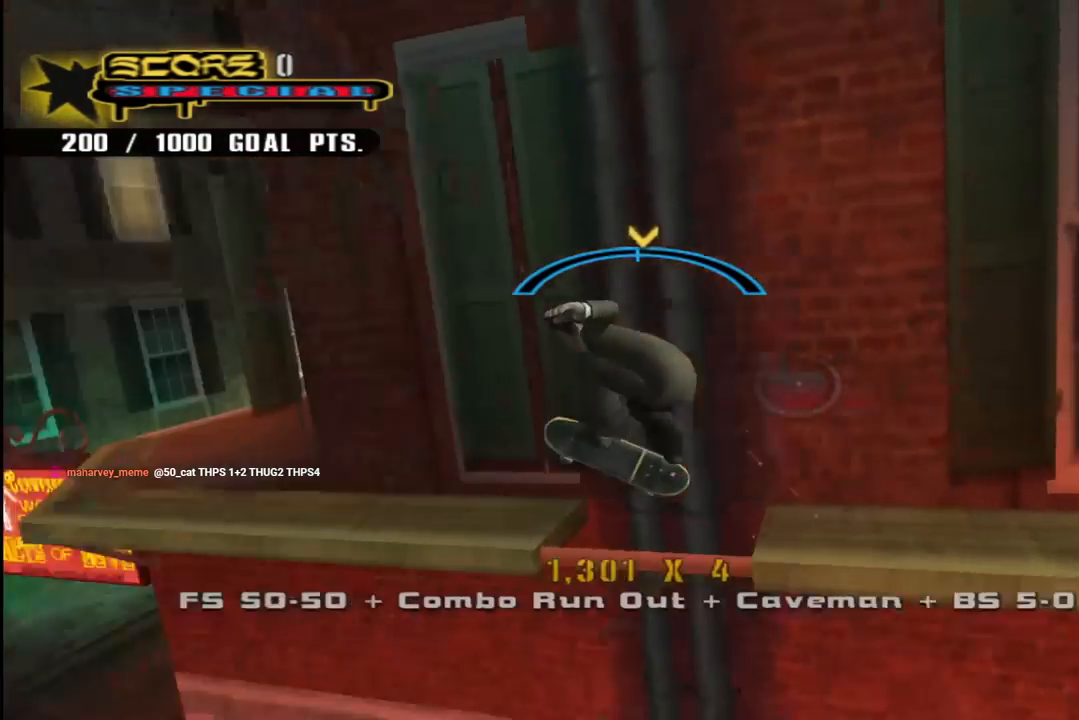
{"buttons": [], "left_stick": "center", "right_stick": "center", "events": [[17, "CROSS", "down"], [17, "TRIANGLE", "up"], [250, "CROSS", "up"]]}
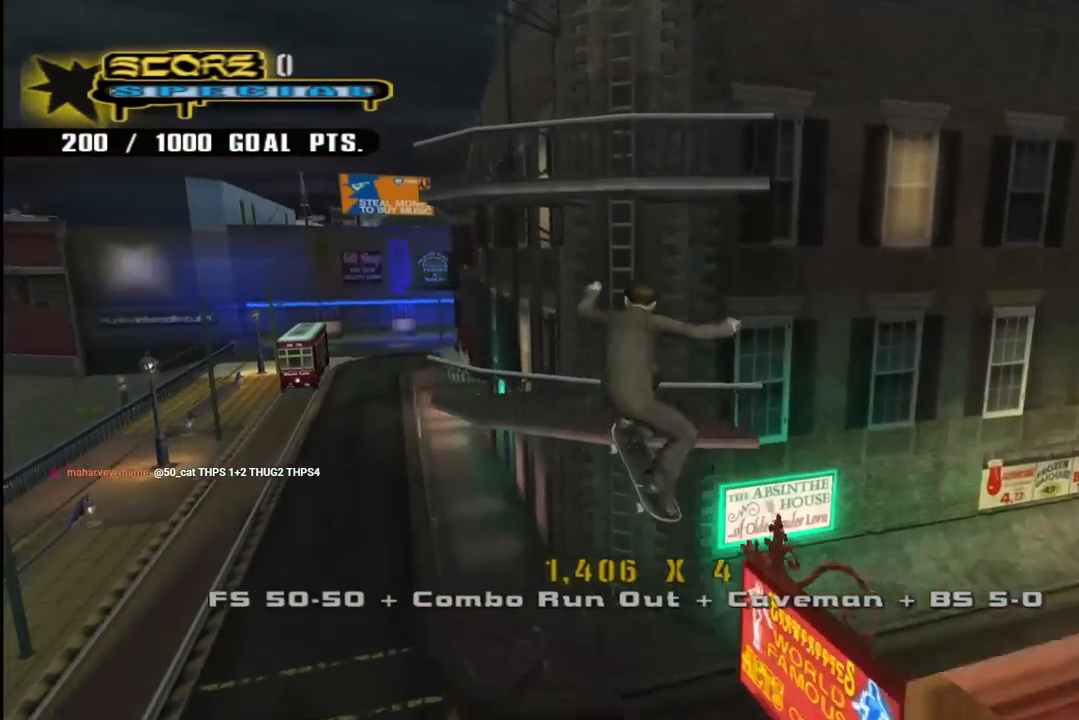
{"buttons": [], "left_stick": "center", "right_stick": "center", "events": []}
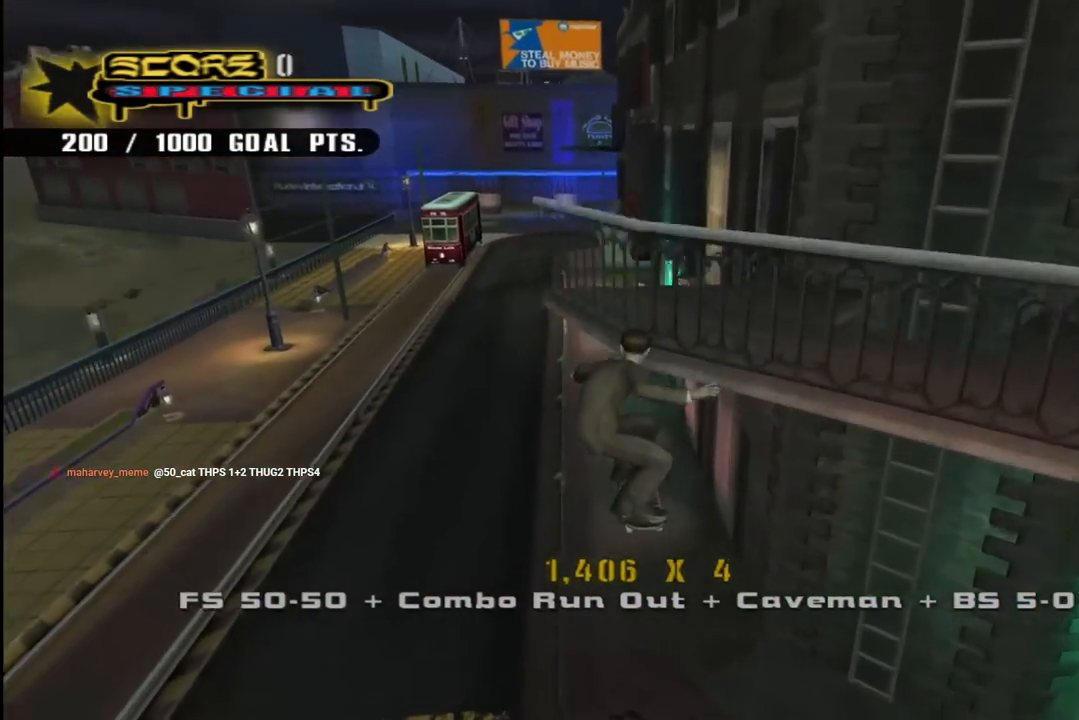
{"buttons": ["DPAD_LEFT"], "left_stick": "center", "right_stick": "down-left", "events": [[150, "right_stick", "left"], [300, "DPAD_LEFT", "down"], [500, "right_stick", "down-left"]]}
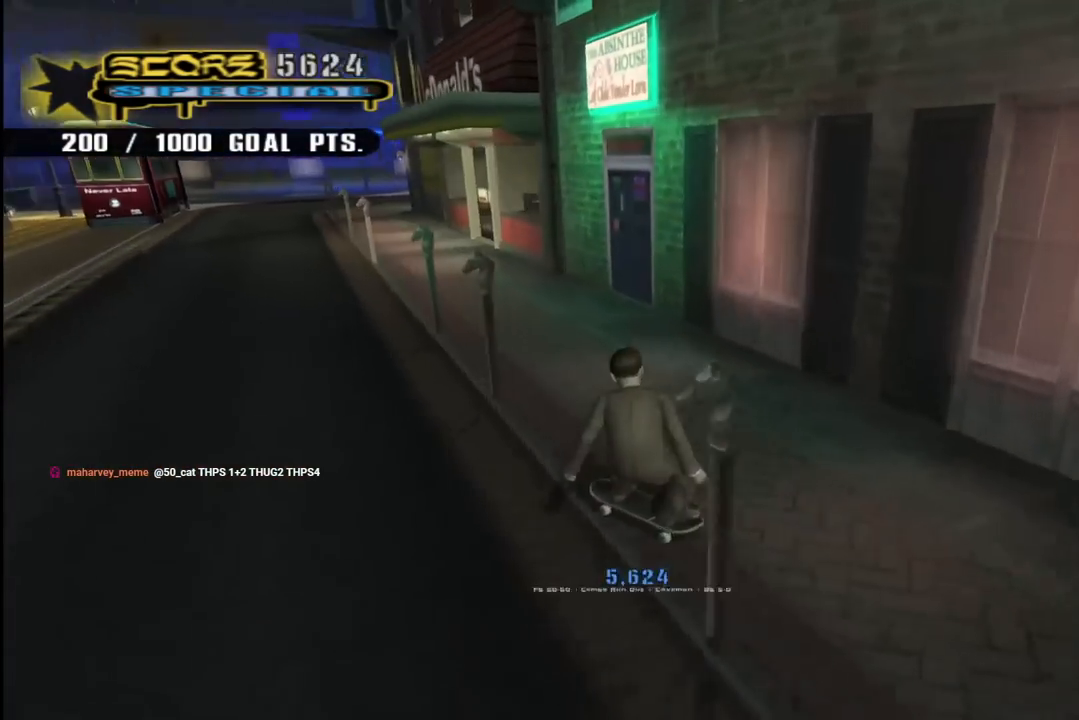
{"buttons": ["DPAD_DOWN", "DPAD_RIGHT"], "left_stick": "center", "right_stick": "center", "events": [[333, "DPAD_LEFT", "up"], [383, "DPAD_DOWN", "down"], [400, "DPAD_RIGHT", "down"], [483, "right_stick", "center"]]}
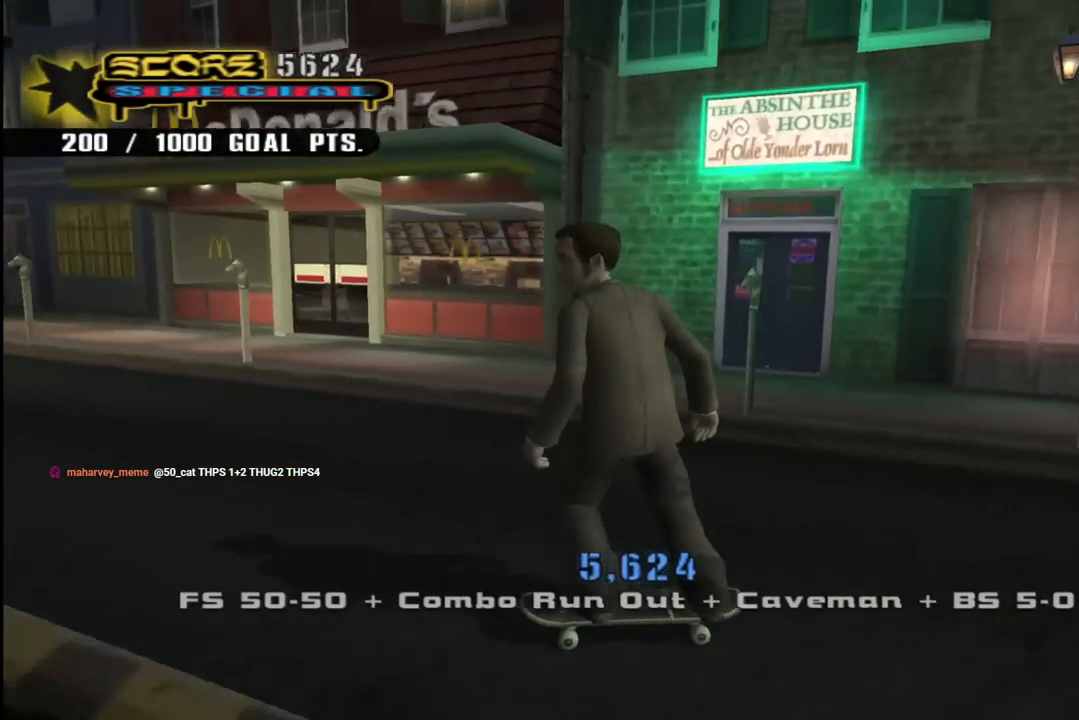
{"buttons": ["DPAD_DOWN", "DPAD_RIGHT"], "left_stick": "center", "right_stick": "center", "events": []}
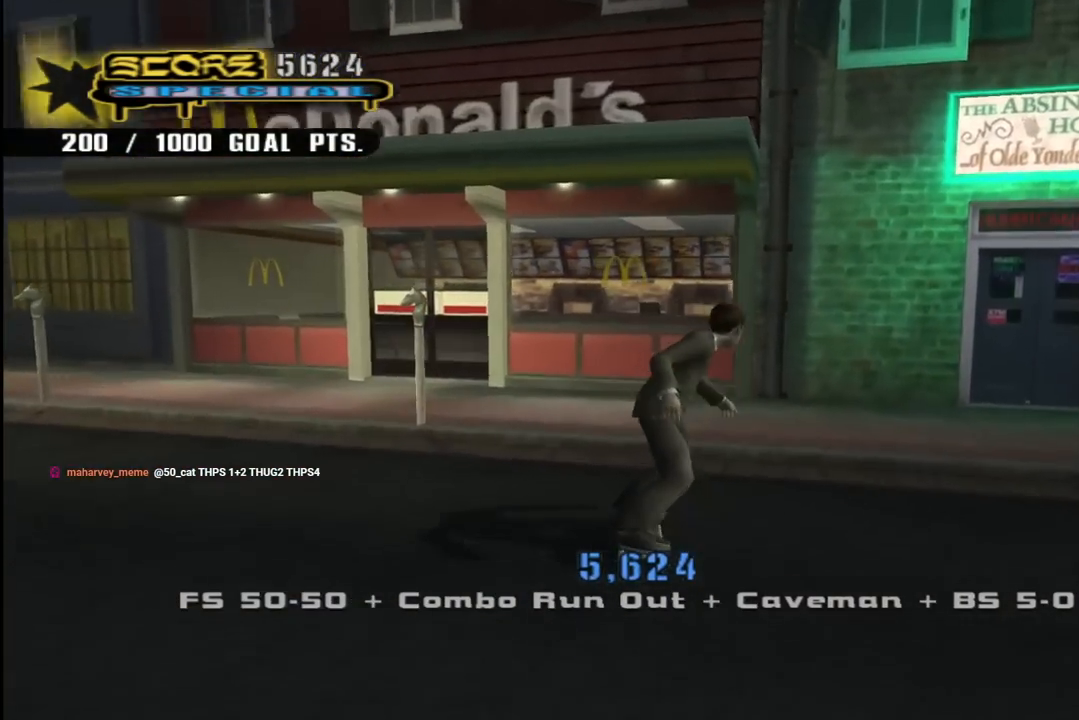
{"buttons": ["DPAD_DOWN", "DPAD_RIGHT"], "left_stick": "center", "right_stick": "center", "events": []}
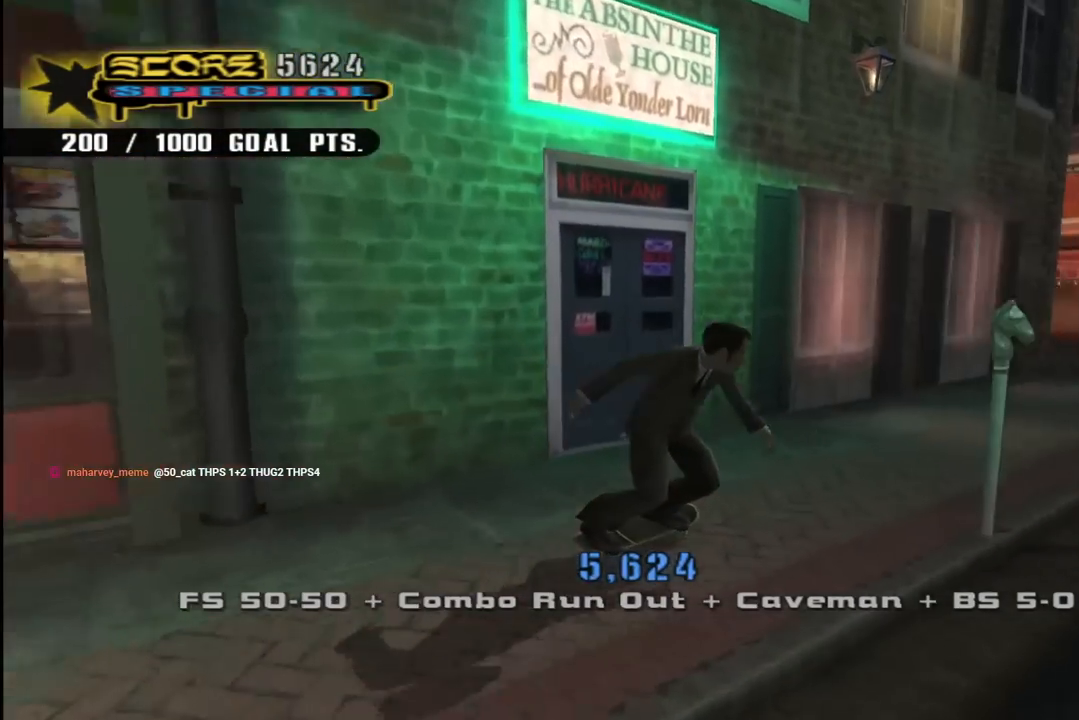
{"buttons": ["DPAD_UP", "DPAD_LEFT"], "left_stick": "center", "right_stick": "center", "events": [[150, "DPAD_DOWN", "up"], [200, "DPAD_RIGHT", "up"], [450, "DPAD_LEFT", "down"], [483, "DPAD_UP", "down"]]}